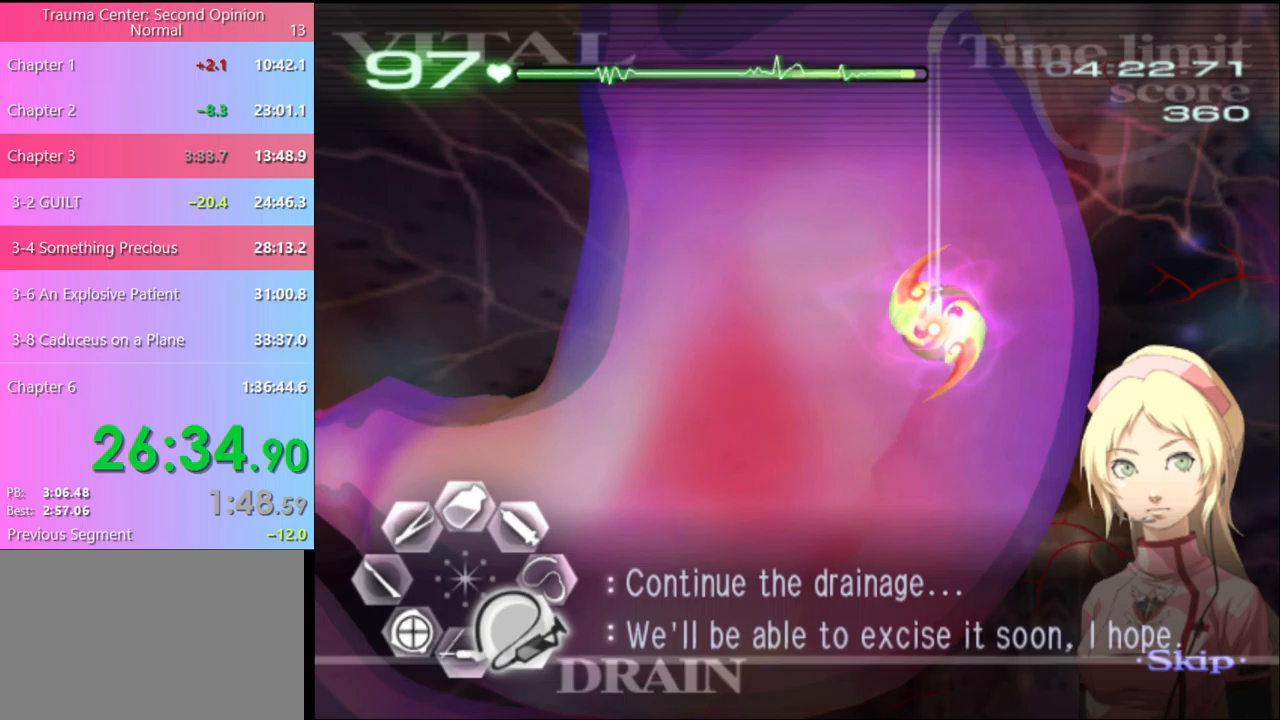
Gameplay with keyboard and mouse; each line is a JSON object with the keys and mouse buttons held at the frame after it. "events" lists presses ("down") and releases ("up") of "a", "alt", "c", "d", "e", "f", "q", "r", "s", "shift", "space", "v", "w", "mouse_left", "mouse_wheel", "mouse_right", "mouse_mb4" and "mouse_mb5" between this image and that frame as [ms after this image, input, new state], when the widget could be followed in between. "mouse_left", "mouse_wheel", "mouse_right", "mouse_mb4", "mouse_mb5" = the "left", "wheel", "right", "mb4", "mb5" buttons of the "mouse" list. No other keys are recorded. "wheel" means that the mouse wheel is clicked or scrolled. Mouse movement is not recorded.
{"keys": ["d", "s"], "mouse": ["left"], "events": []}
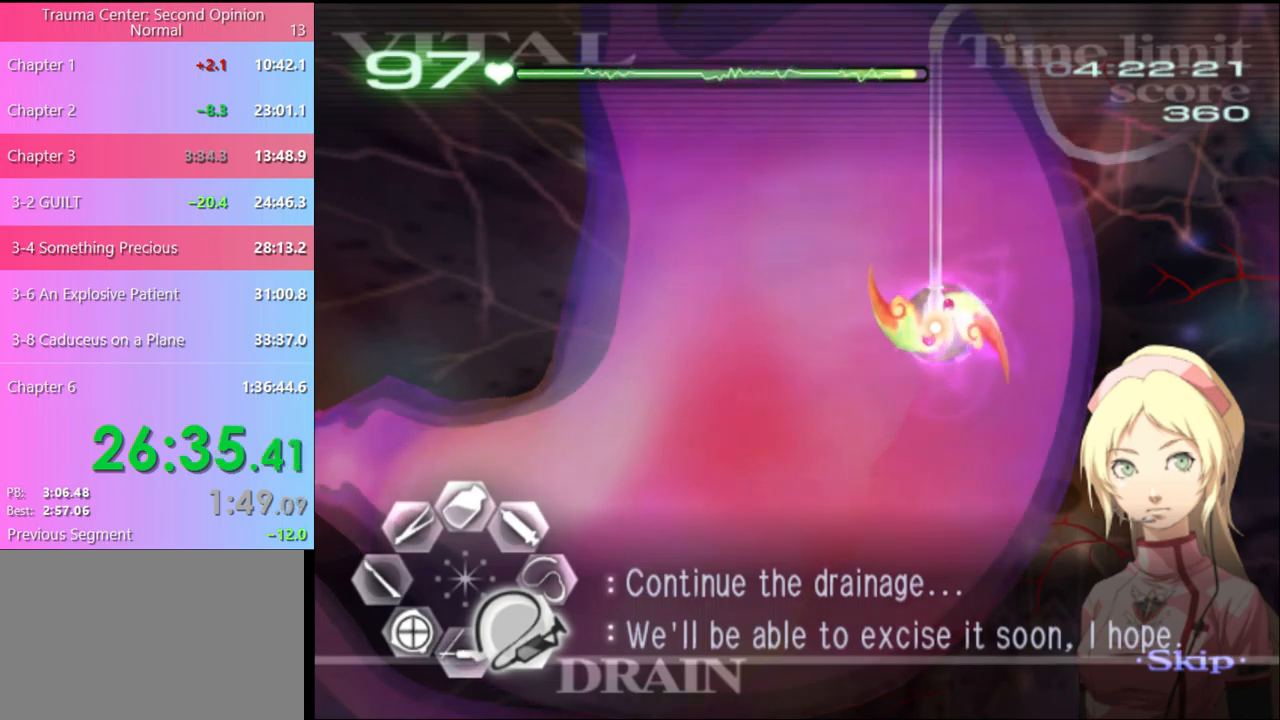
{"keys": ["d", "s"], "mouse": ["left"], "events": []}
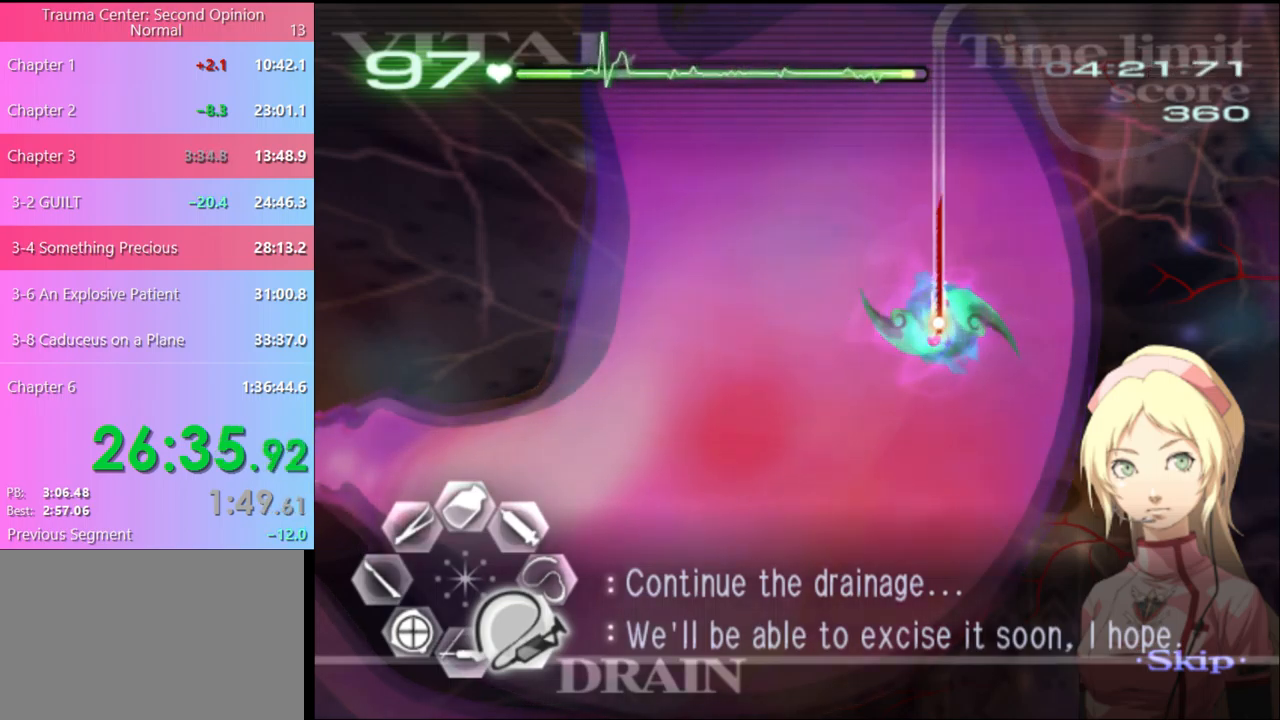
{"keys": ["d", "s"], "mouse": ["left"], "events": []}
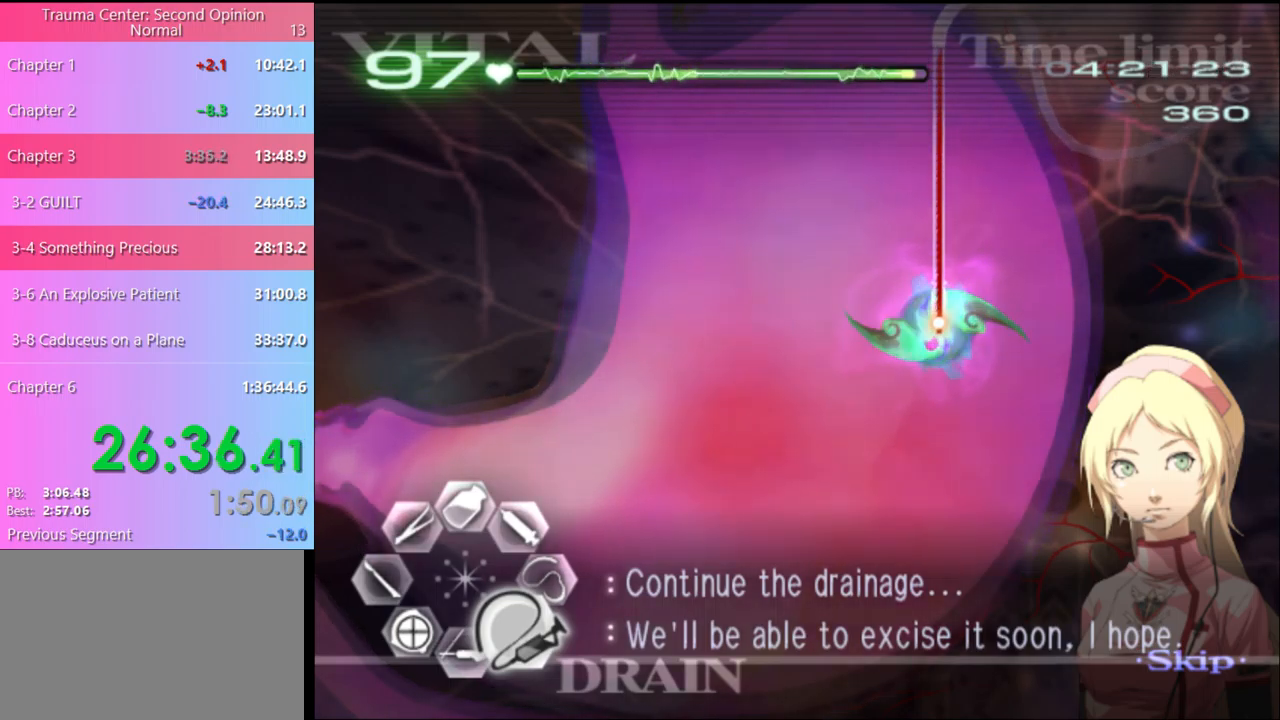
{"keys": ["d", "s"], "mouse": ["left"], "events": []}
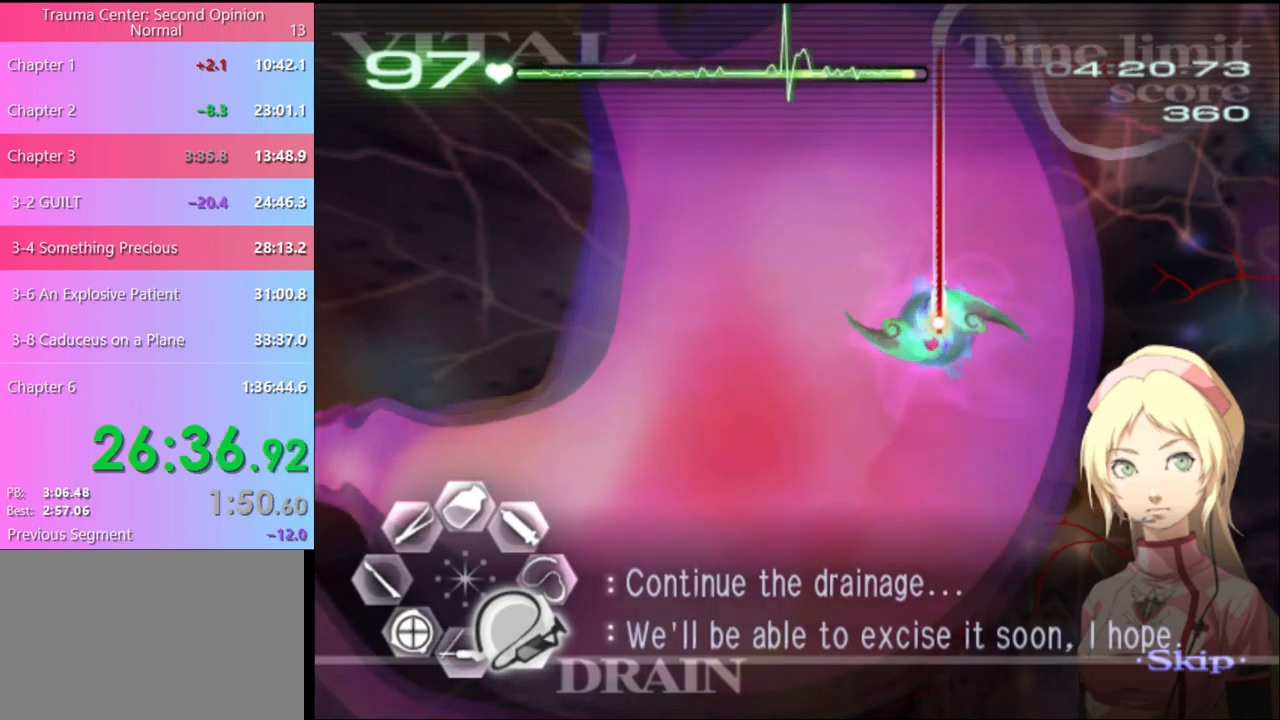
{"keys": ["a"], "mouse": ["left"], "events": [[200, "mouse_left", "up"], [267, "a", "down"], [300, "d", "up"], [367, "s", "up"], [433, "mouse_left", "down"]]}
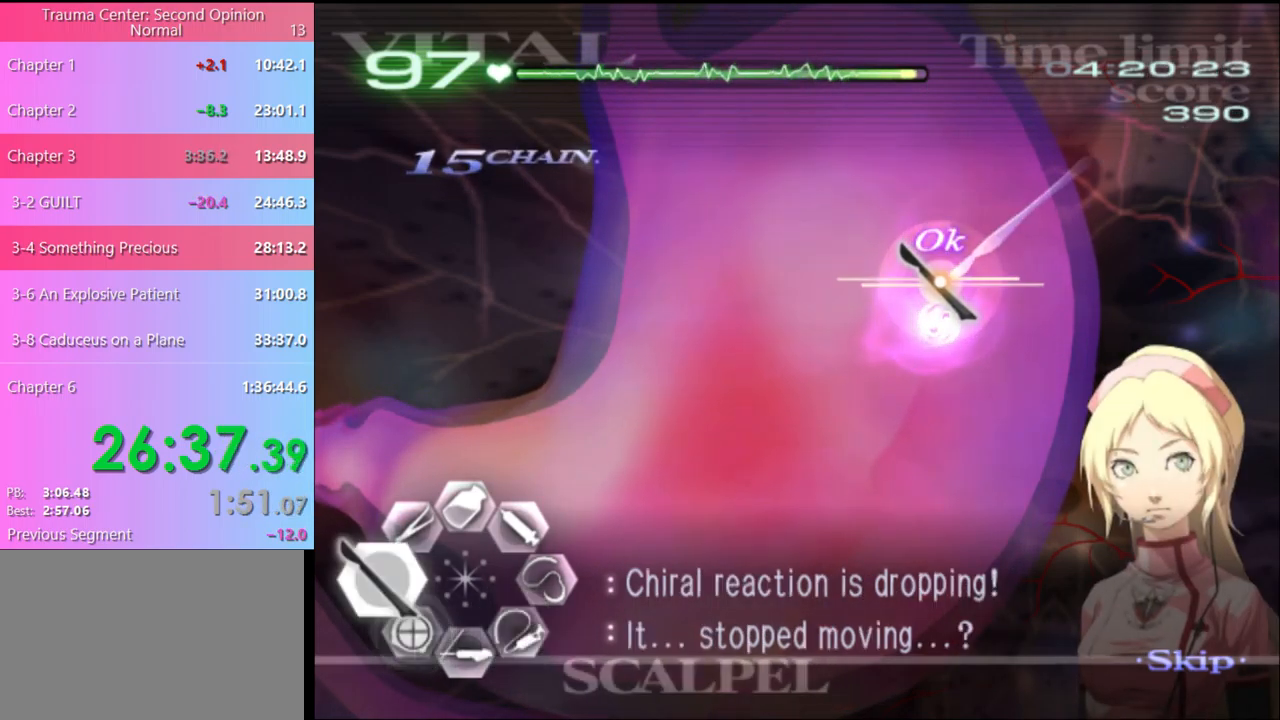
{"keys": ["a"], "mouse": ["left"], "events": []}
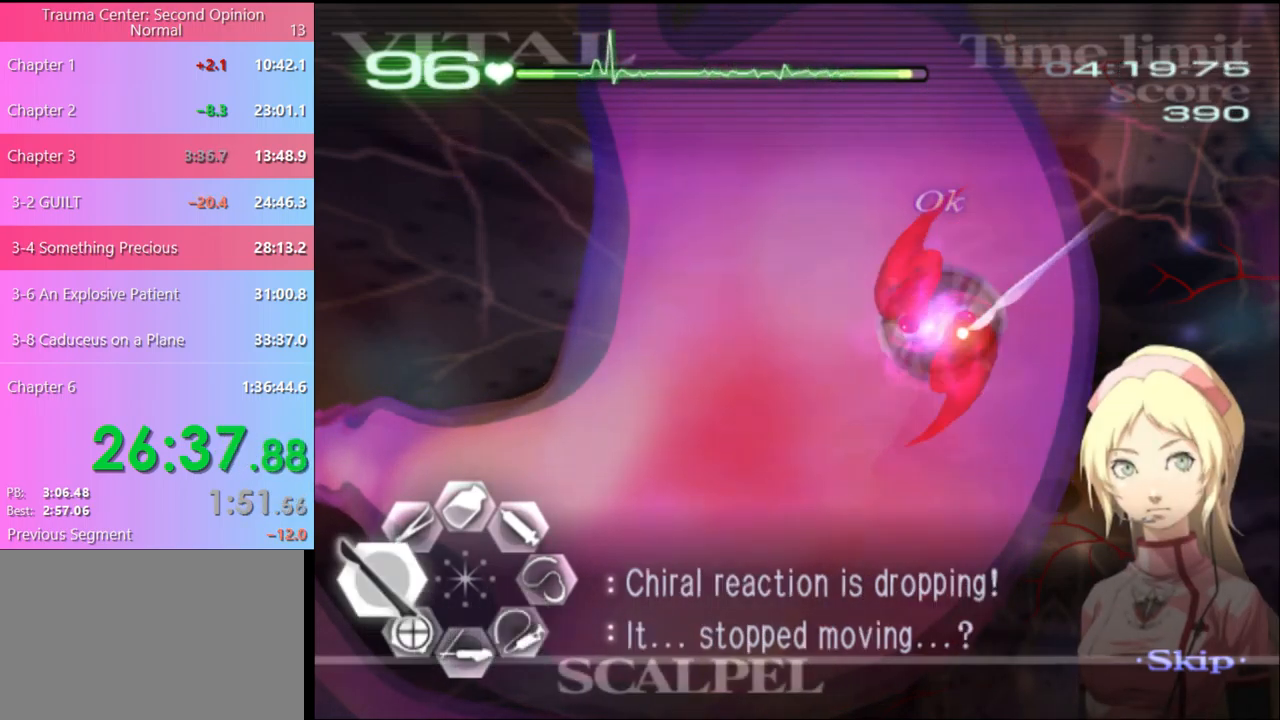
{"keys": ["a"], "mouse": ["left"], "events": []}
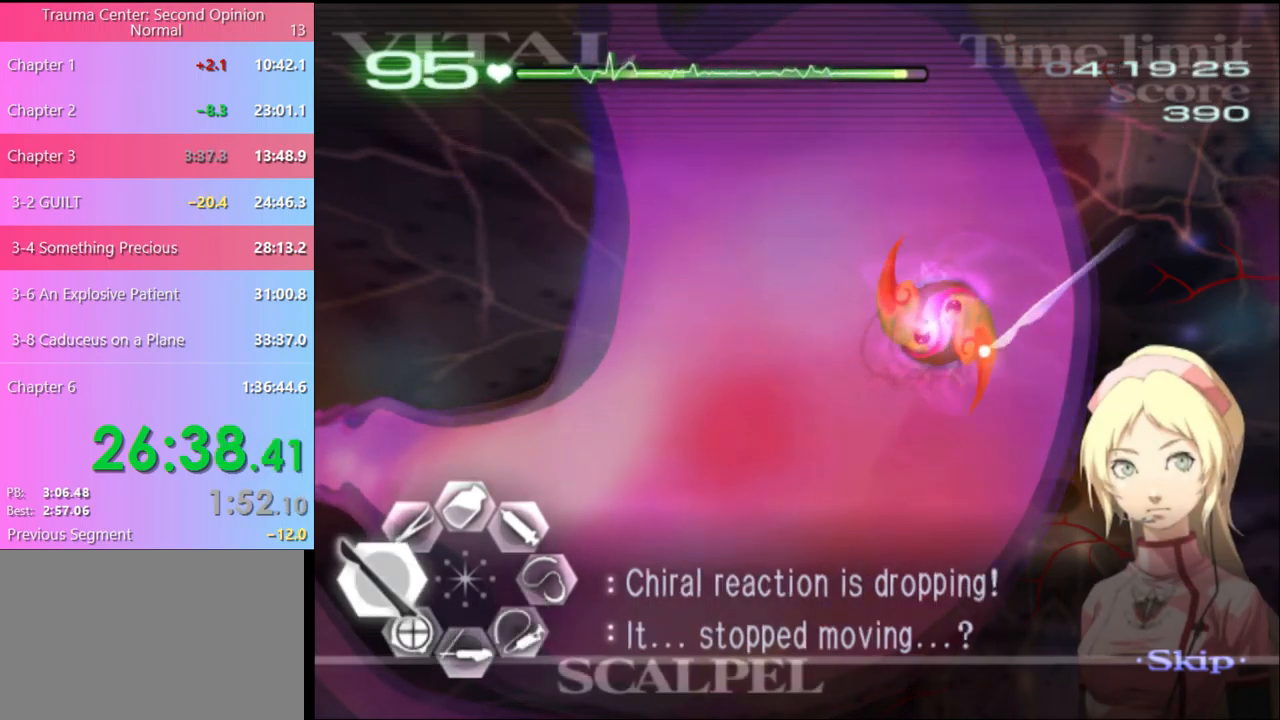
{"keys": ["a"], "mouse": ["left"], "events": []}
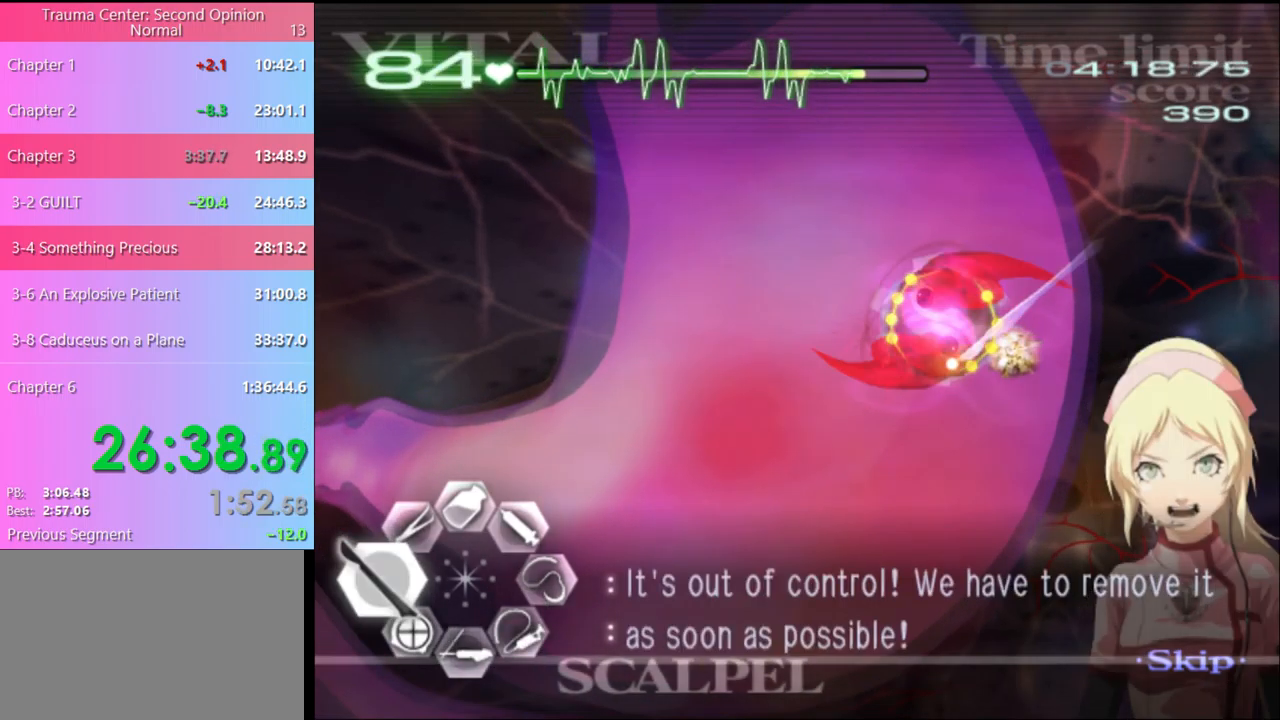
{"keys": ["a"], "mouse": ["left"], "events": []}
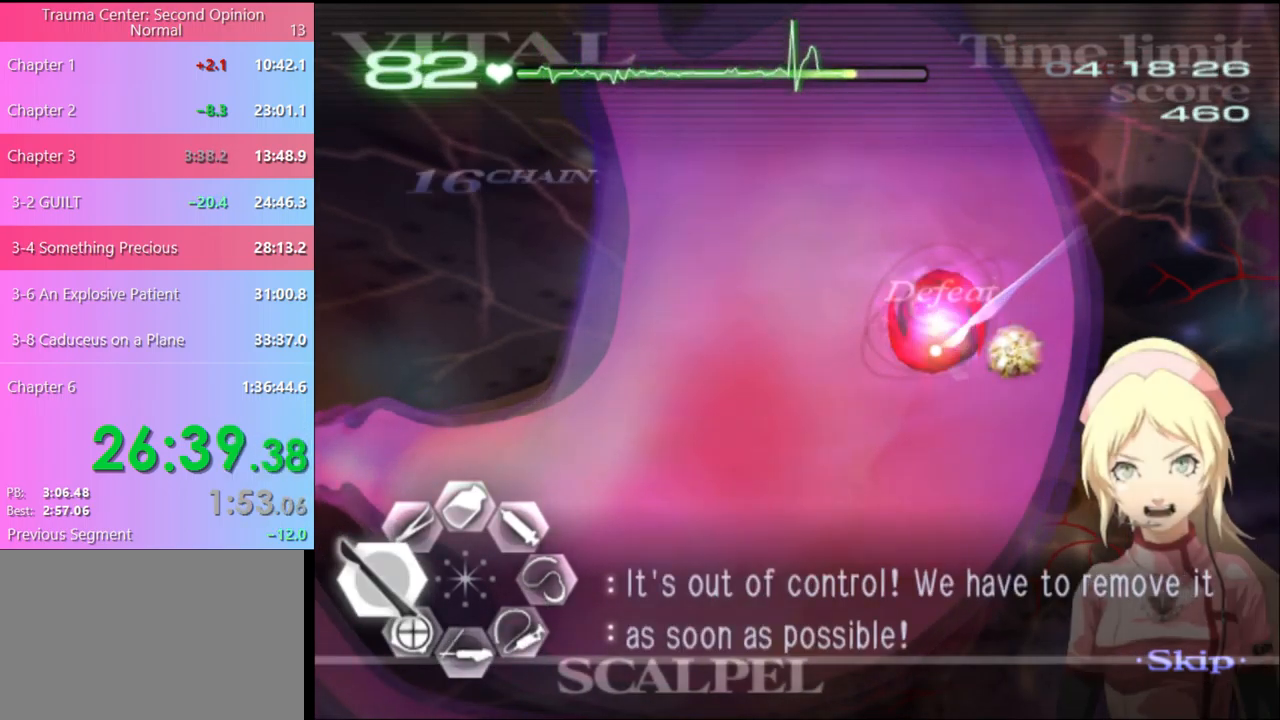
{"keys": ["a", "w"], "mouse": [], "events": [[67, "mouse_left", "up"], [100, "w", "down"], [200, "mouse_left", "down"], [200, "mouse_right", "down"], [467, "mouse_left", "up"], [467, "mouse_right", "up"]]}
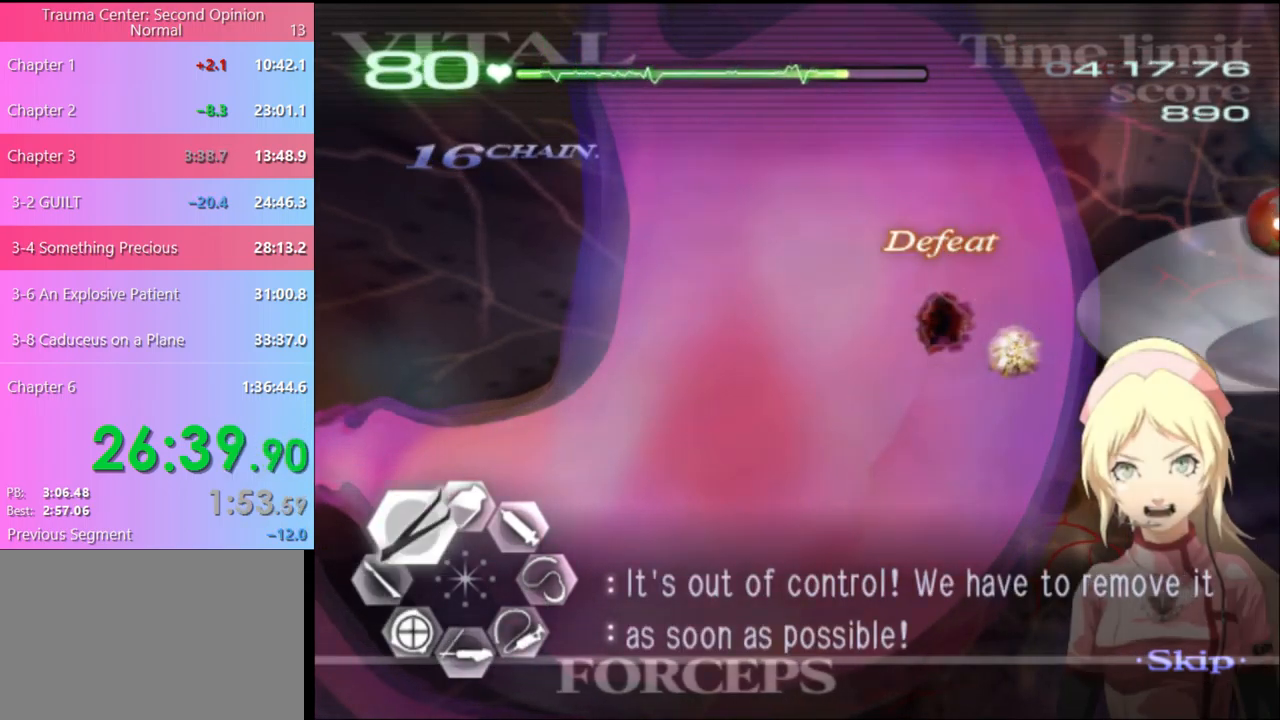
{"keys": ["a", "w"], "mouse": ["left", "right"], "events": [[400, "mouse_left", "down"], [400, "mouse_right", "down"]]}
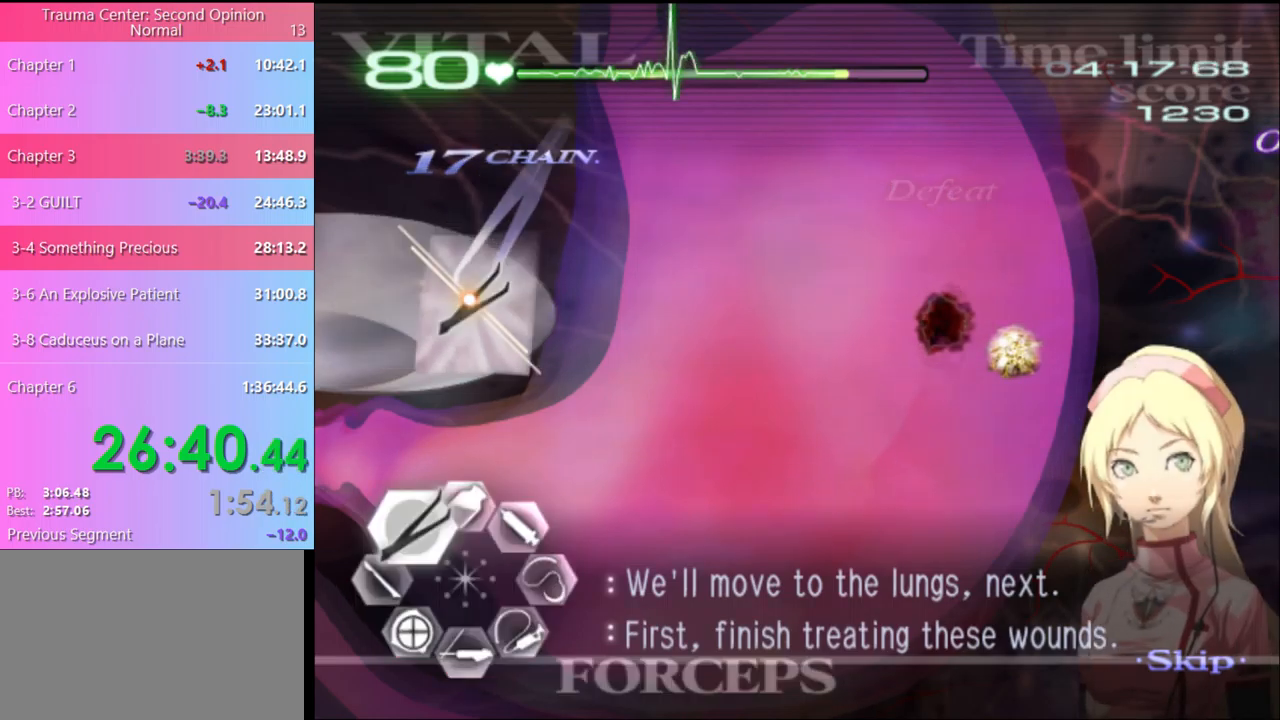
{"keys": ["w"], "mouse": [], "events": [[367, "mouse_left", "up"], [367, "mouse_right", "up"], [433, "a", "up"]]}
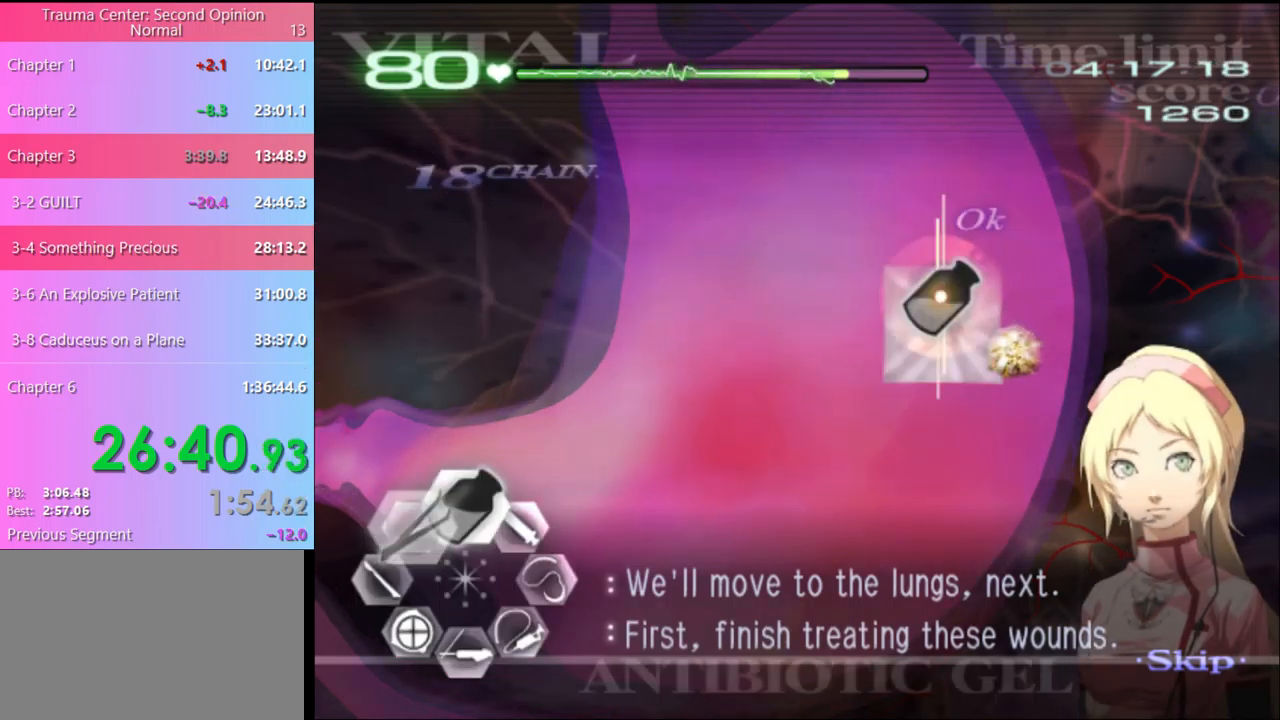
{"keys": [], "mouse": [], "events": [[100, "mouse_left", "down"], [467, "mouse_left", "up"], [500, "w", "up"]]}
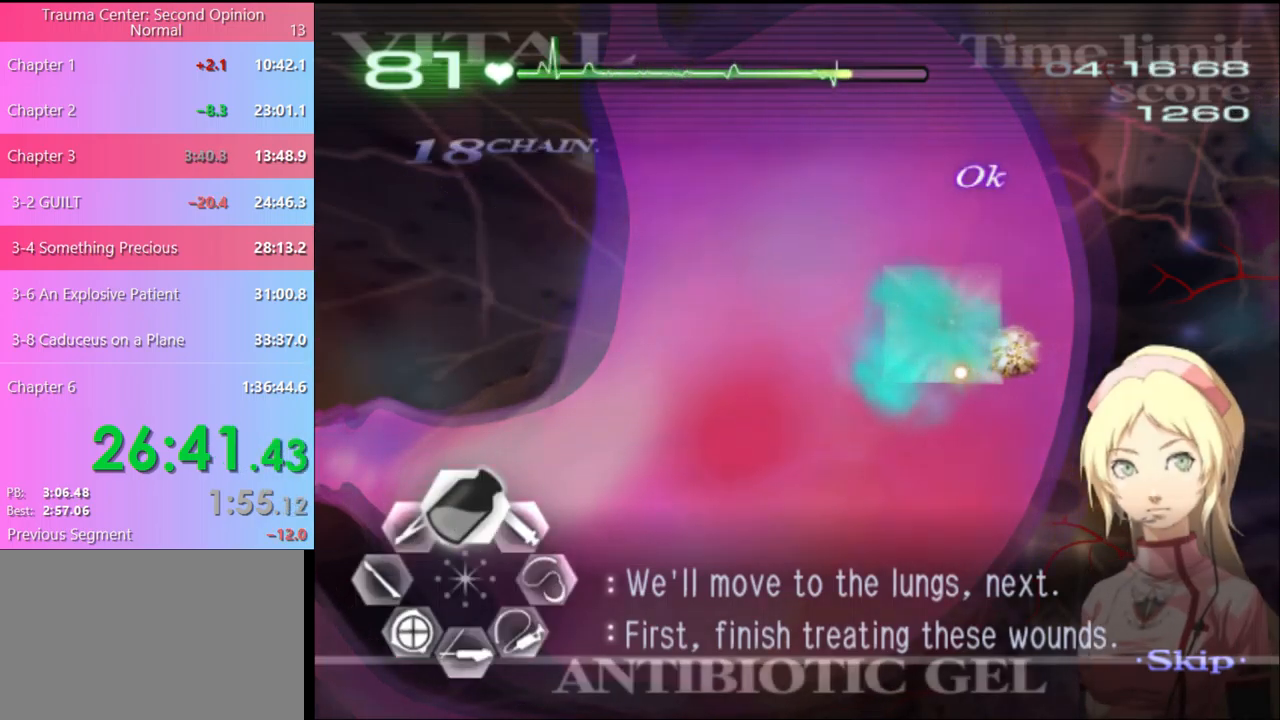
{"keys": ["s"], "mouse": ["left"], "events": [[33, "d", "down"], [67, "s", "down"], [133, "mouse_left", "down"], [200, "d", "up"], [267, "mouse_left", "up"], [333, "mouse_left", "down"]]}
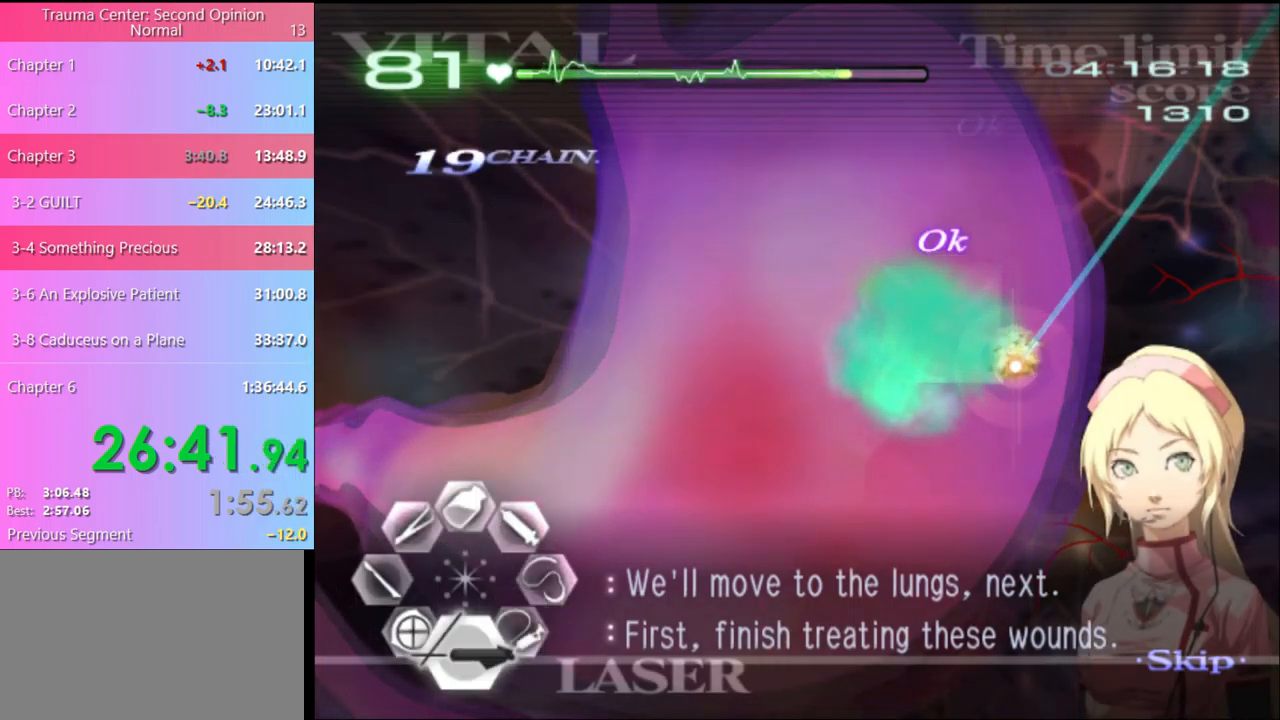
{"keys": [], "mouse": [], "events": [[400, "mouse_left", "up"], [500, "s", "up"]]}
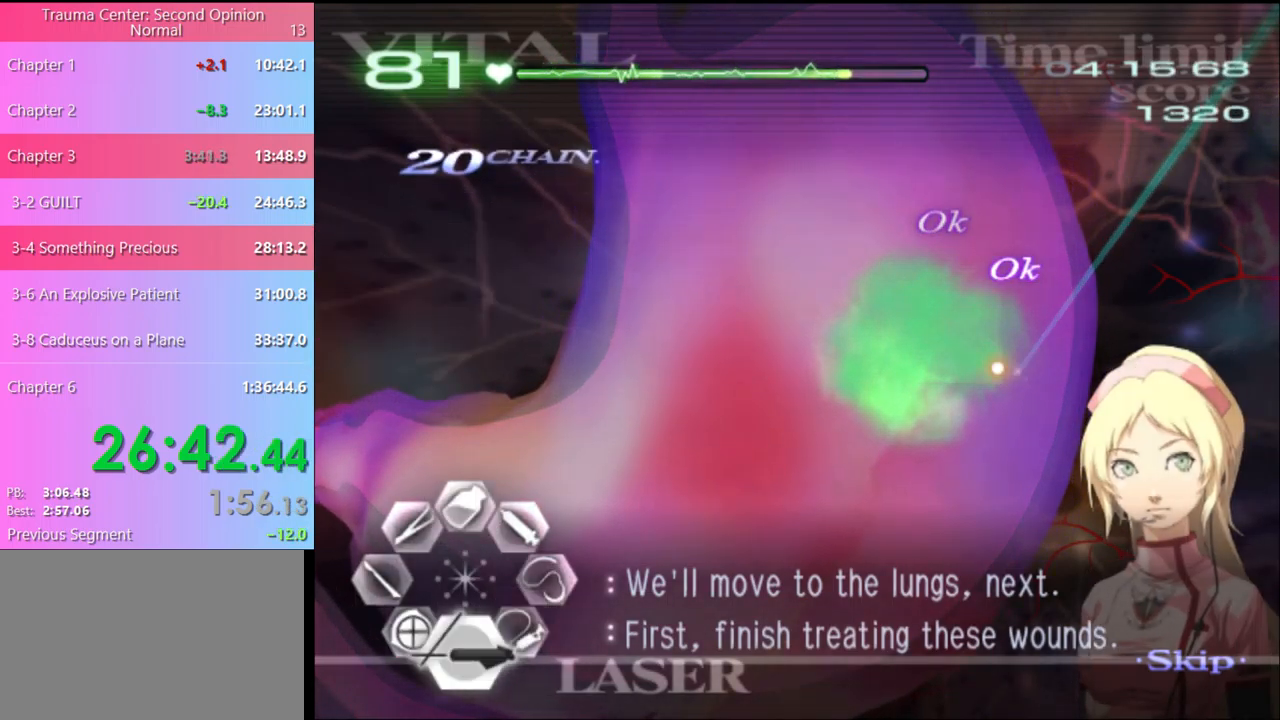
{"keys": ["d"], "mouse": [], "events": [[333, "d", "down"]]}
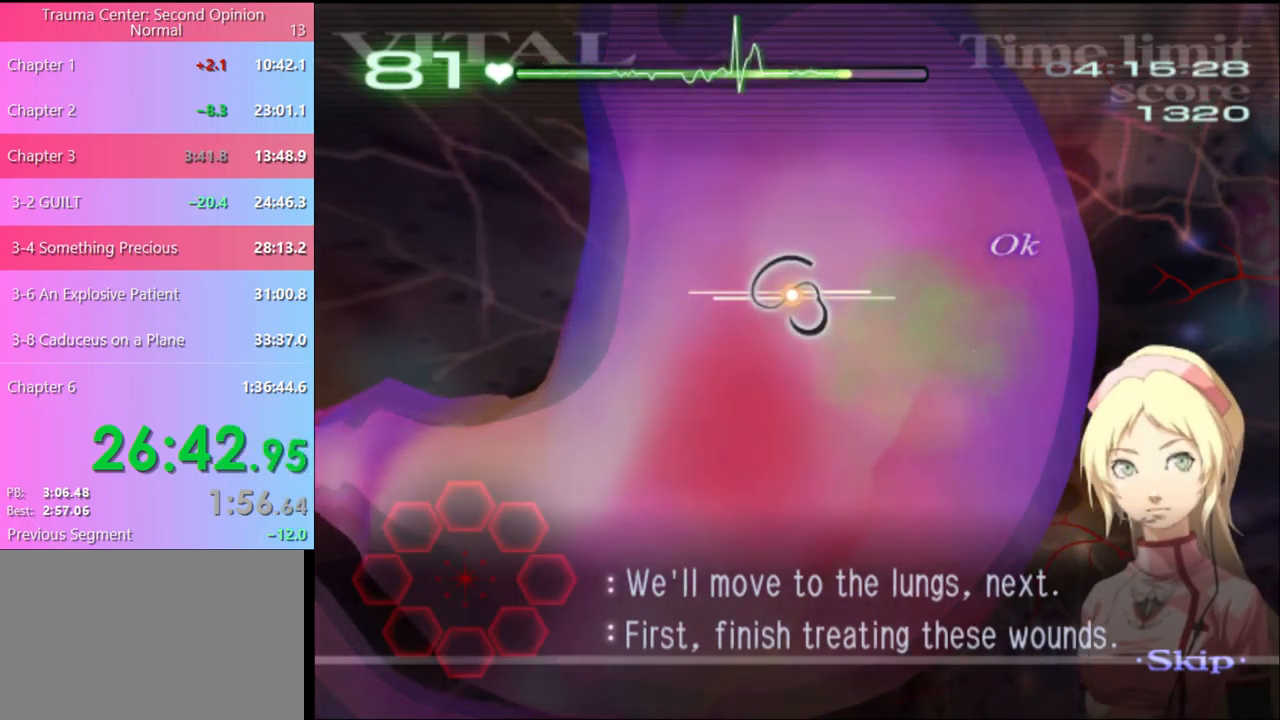
{"keys": ["d"], "mouse": [], "events": []}
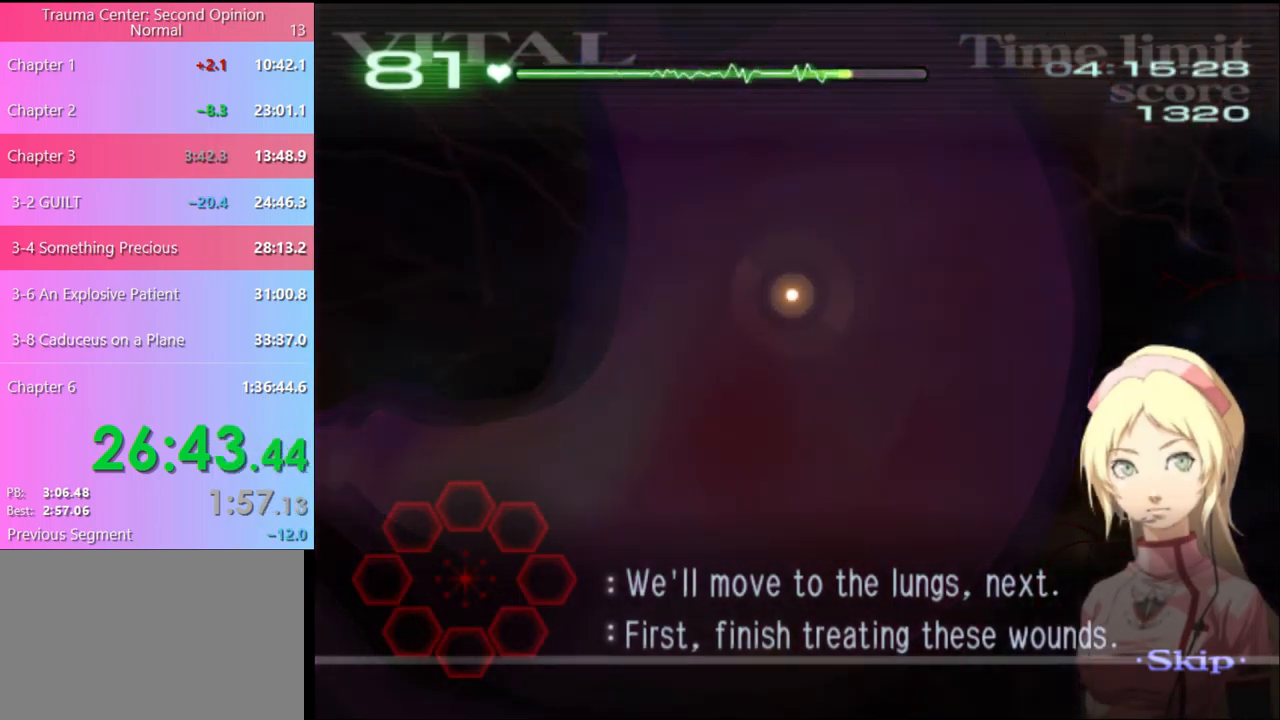
{"keys": ["d"], "mouse": [], "events": []}
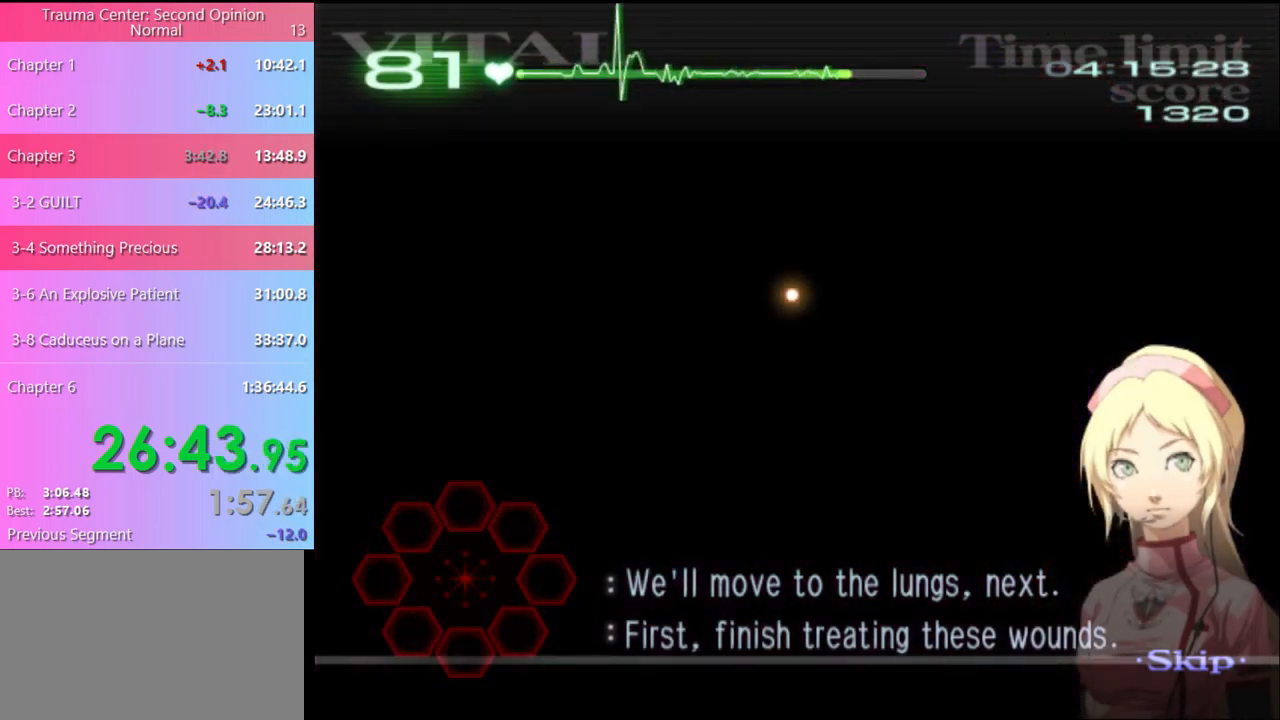
{"keys": ["d"], "mouse": [], "events": []}
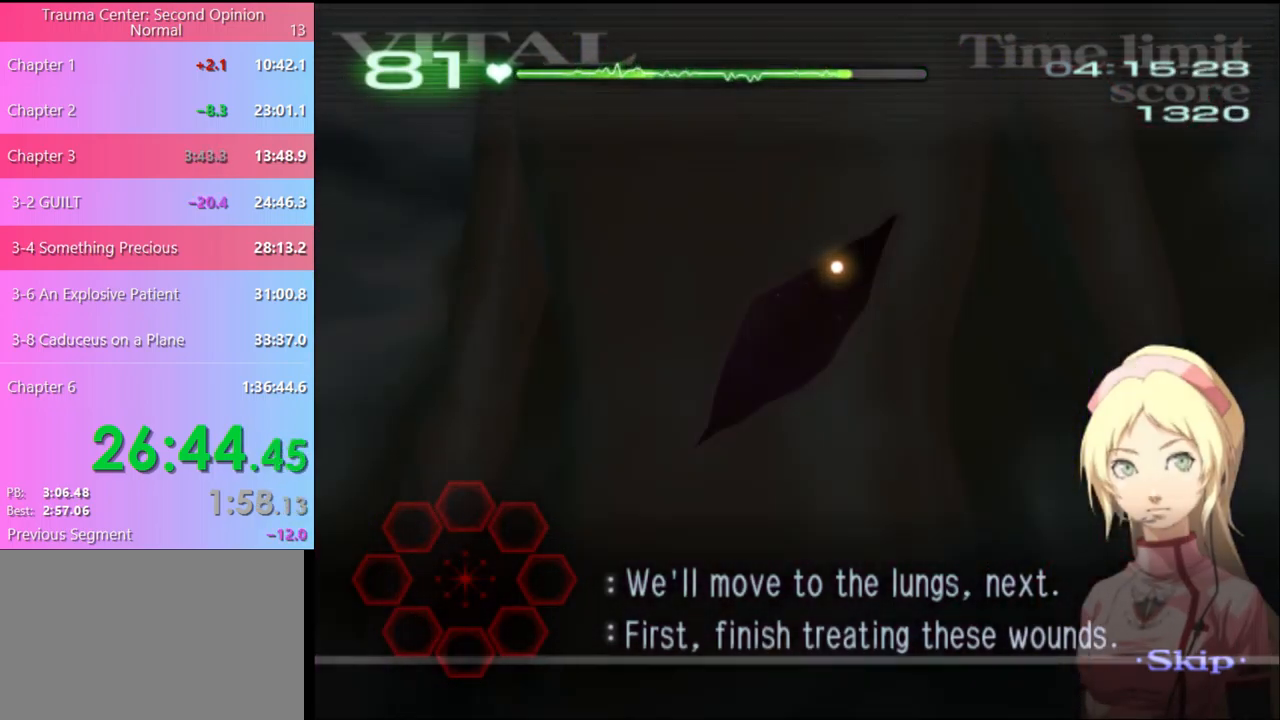
{"keys": ["d"], "mouse": [], "events": []}
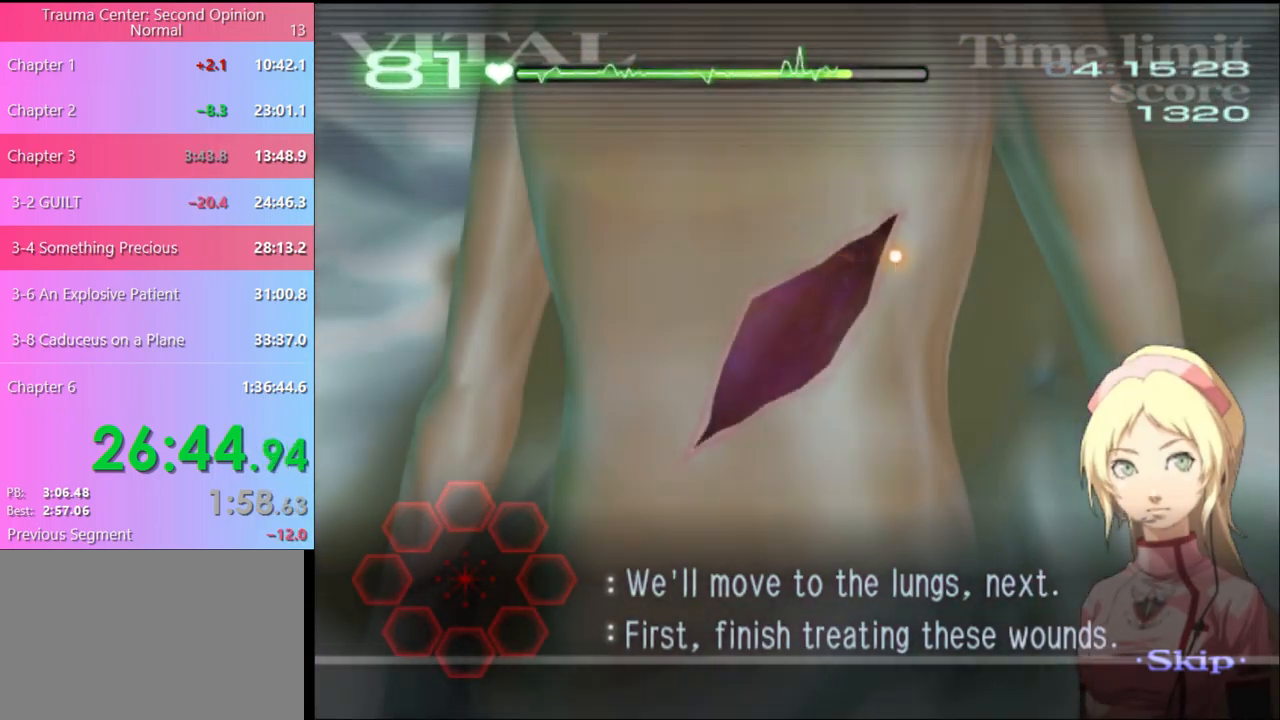
{"keys": ["d"], "mouse": [], "events": []}
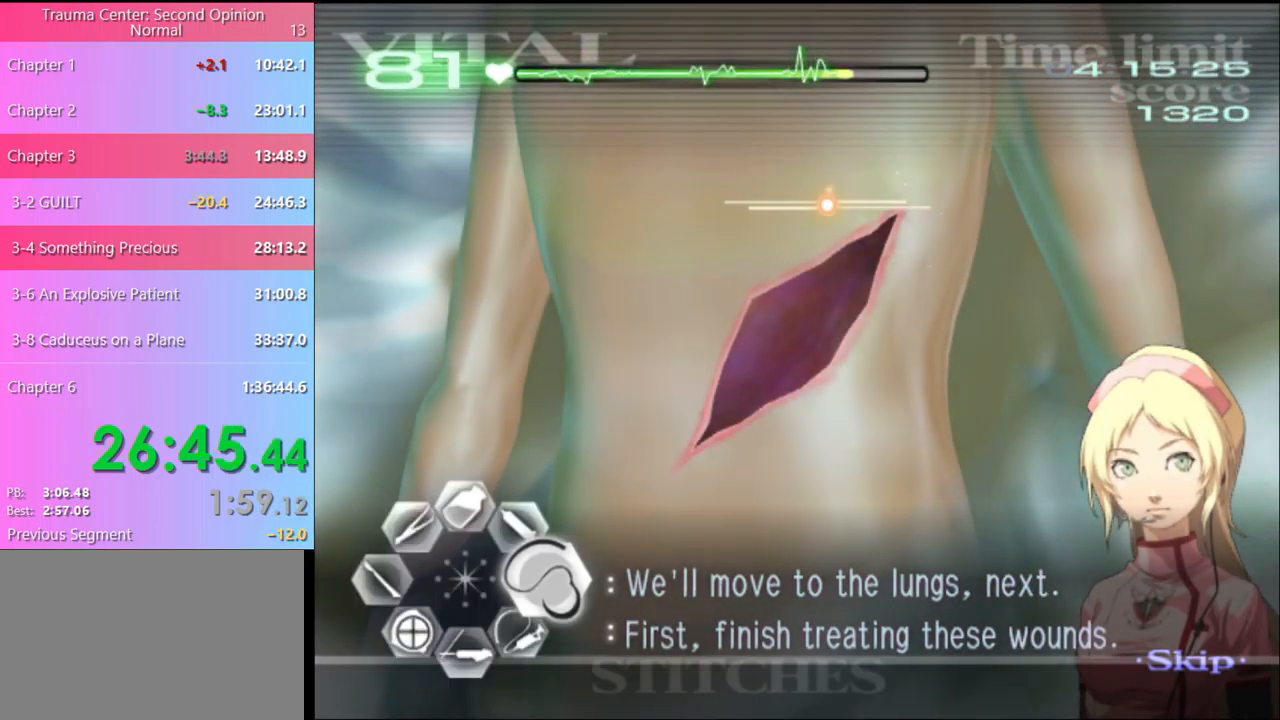
{"keys": ["d"], "mouse": ["left"], "events": [[301, "mouse_left", "down"]]}
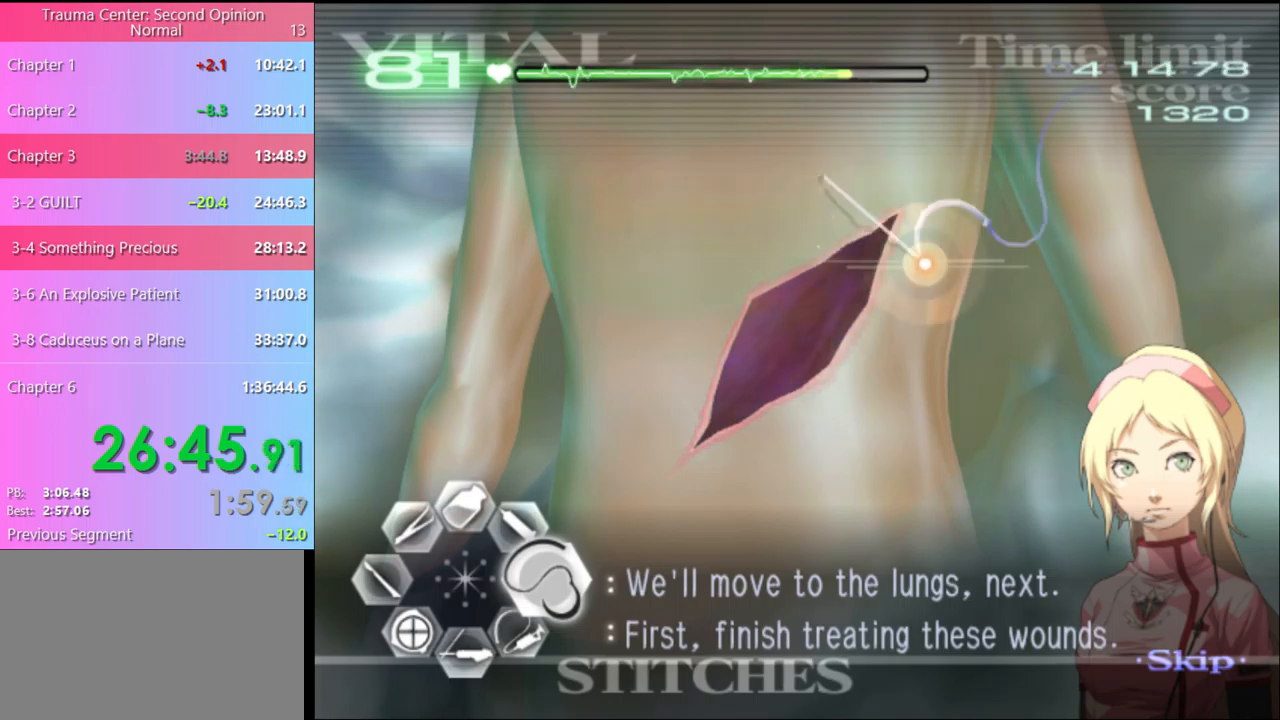
{"keys": ["d"], "mouse": [], "events": [[434, "mouse_left", "up"]]}
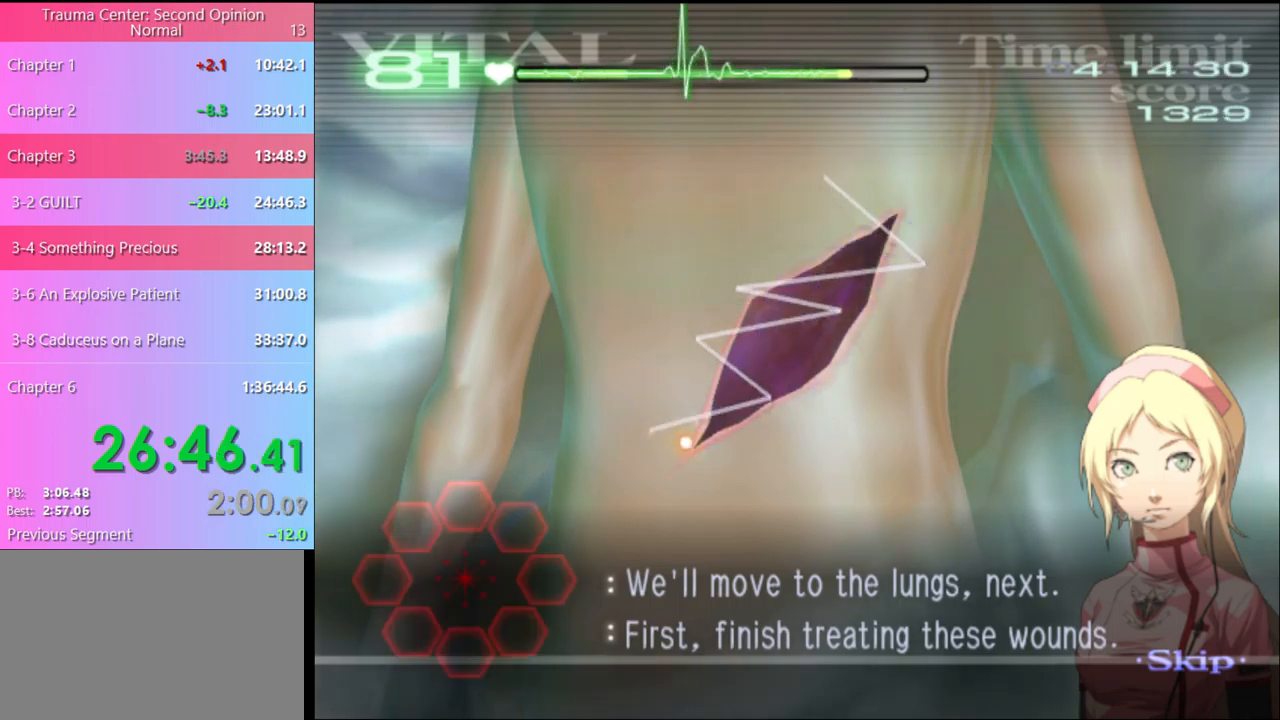
{"keys": [], "mouse": [], "events": [[100, "d", "up"]]}
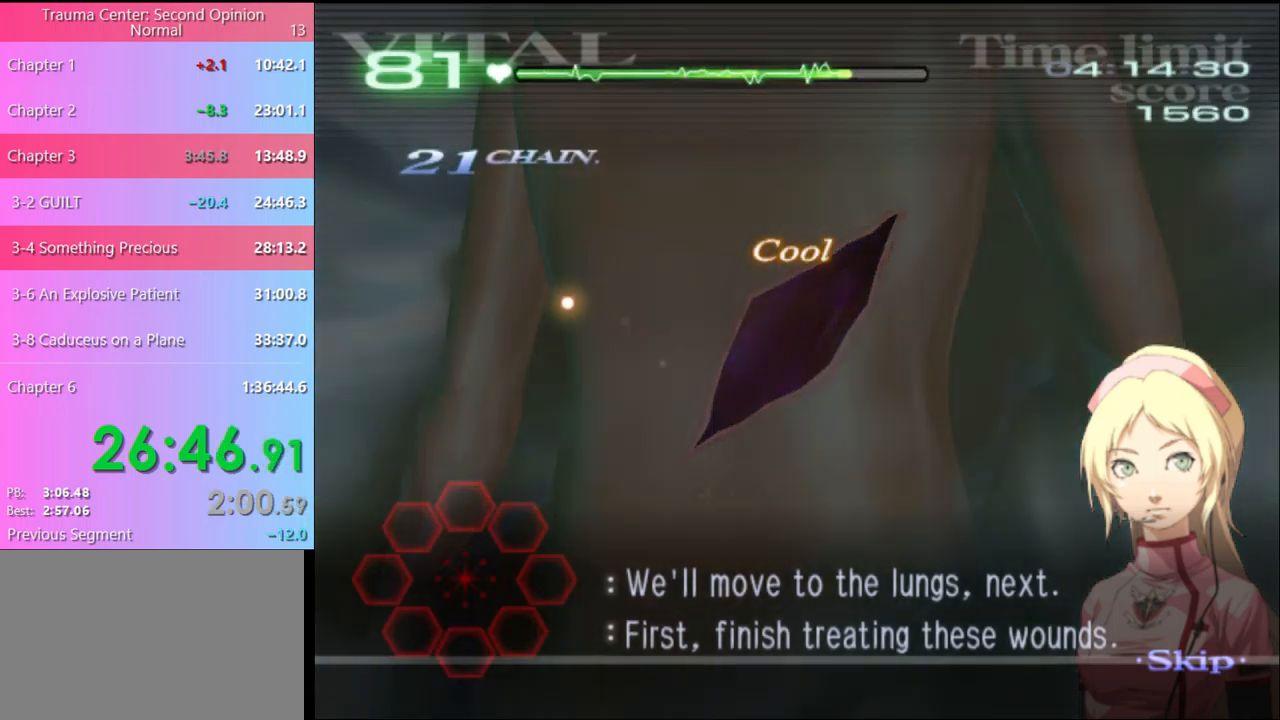
{"keys": [], "mouse": [], "events": []}
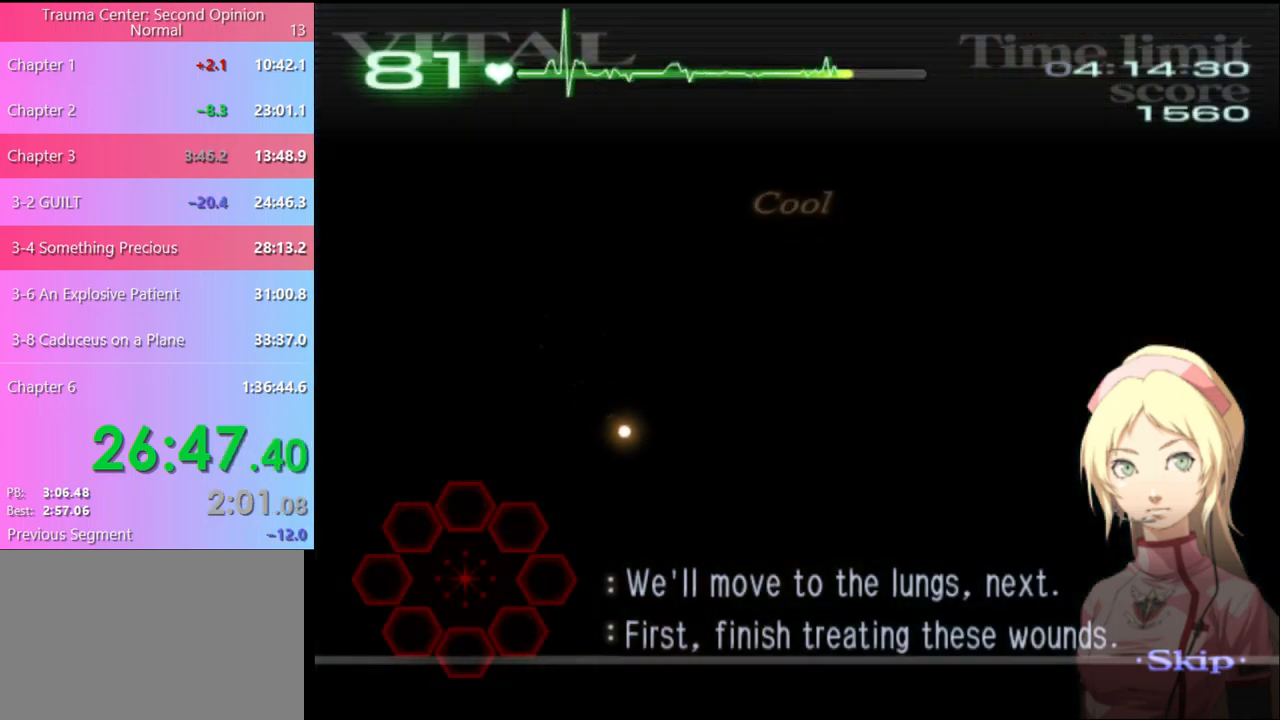
{"keys": [], "mouse": [], "events": []}
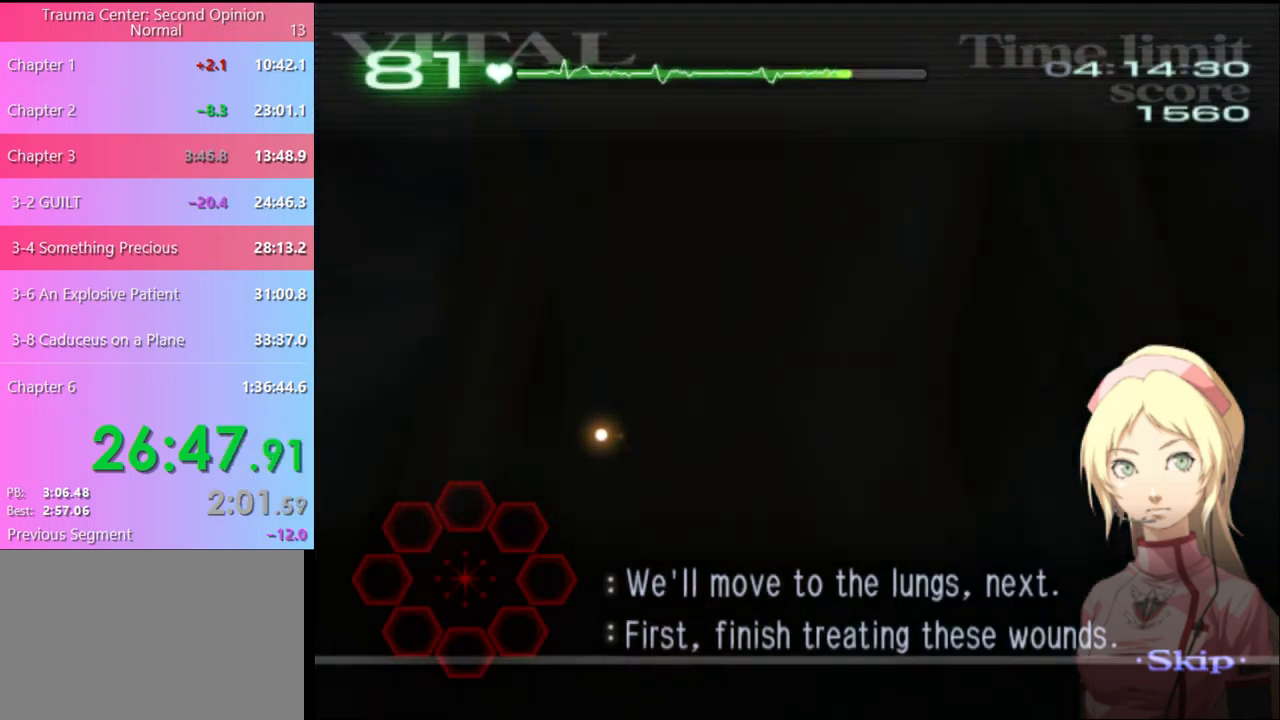
{"keys": [], "mouse": [], "events": []}
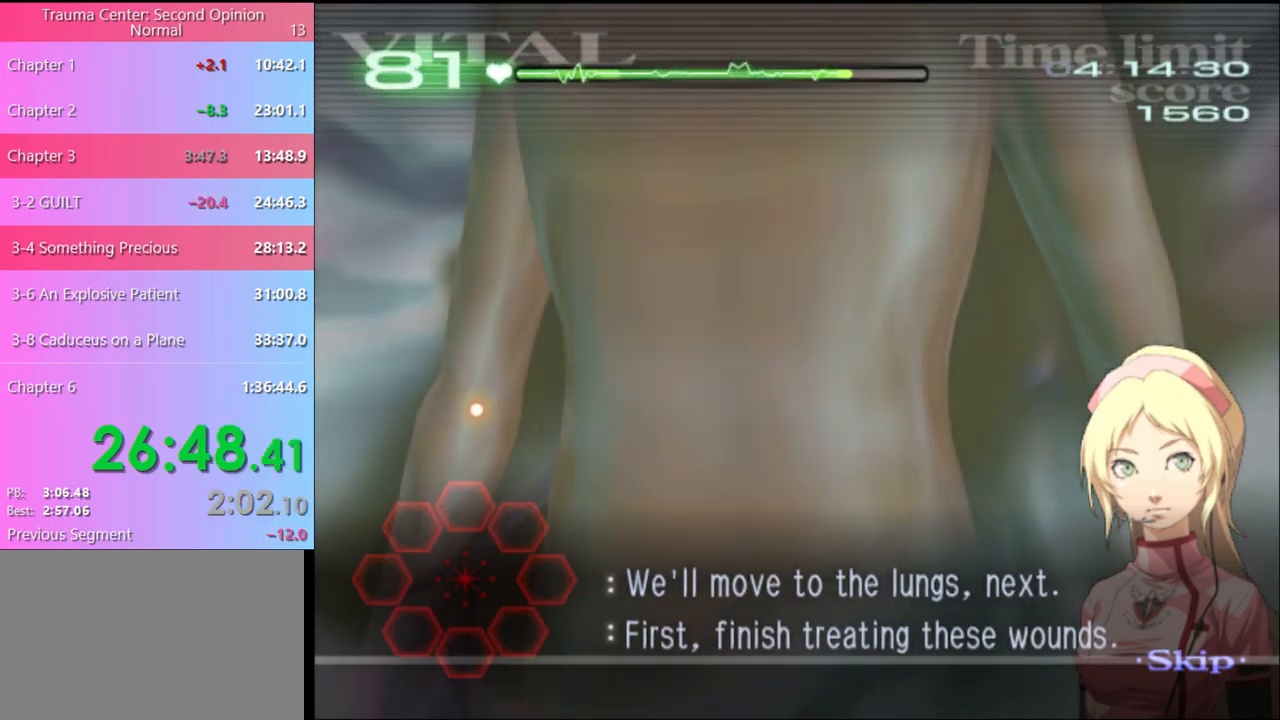
{"keys": [], "mouse": [], "events": []}
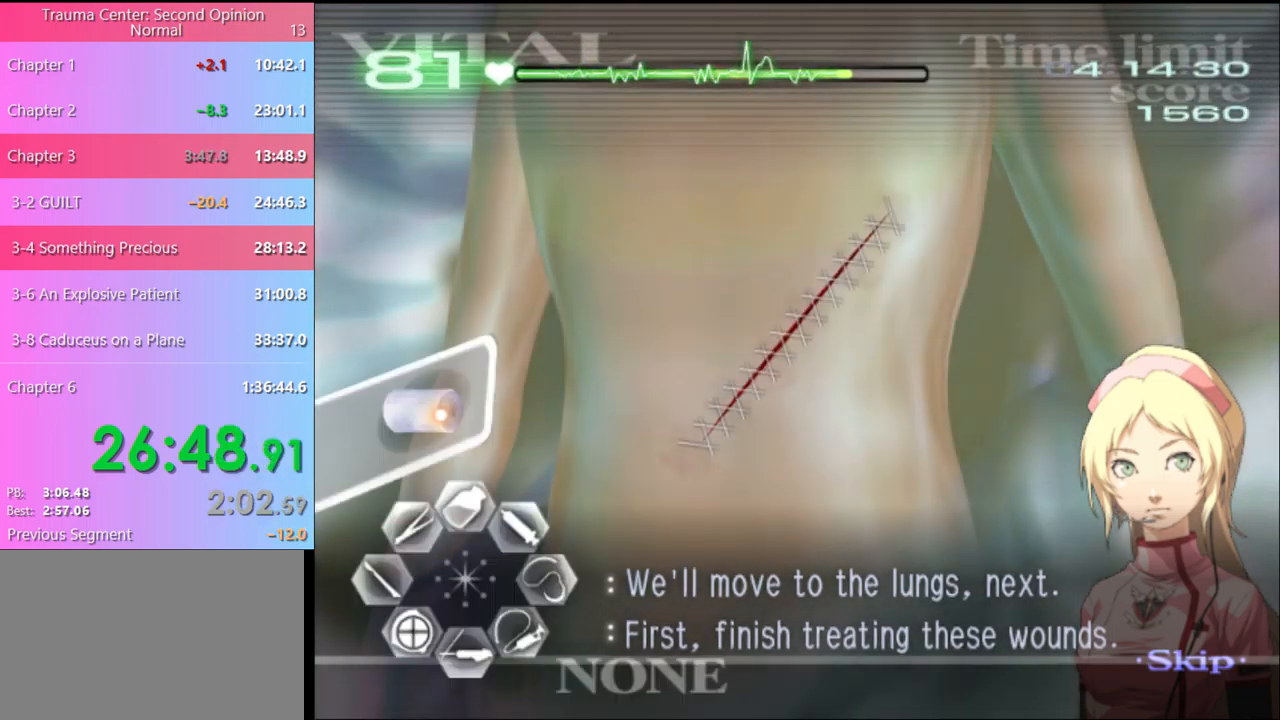
{"keys": [], "mouse": ["left"], "events": [[167, "mouse_left", "down"], [234, "mouse_left", "up"], [500, "mouse_left", "down"]]}